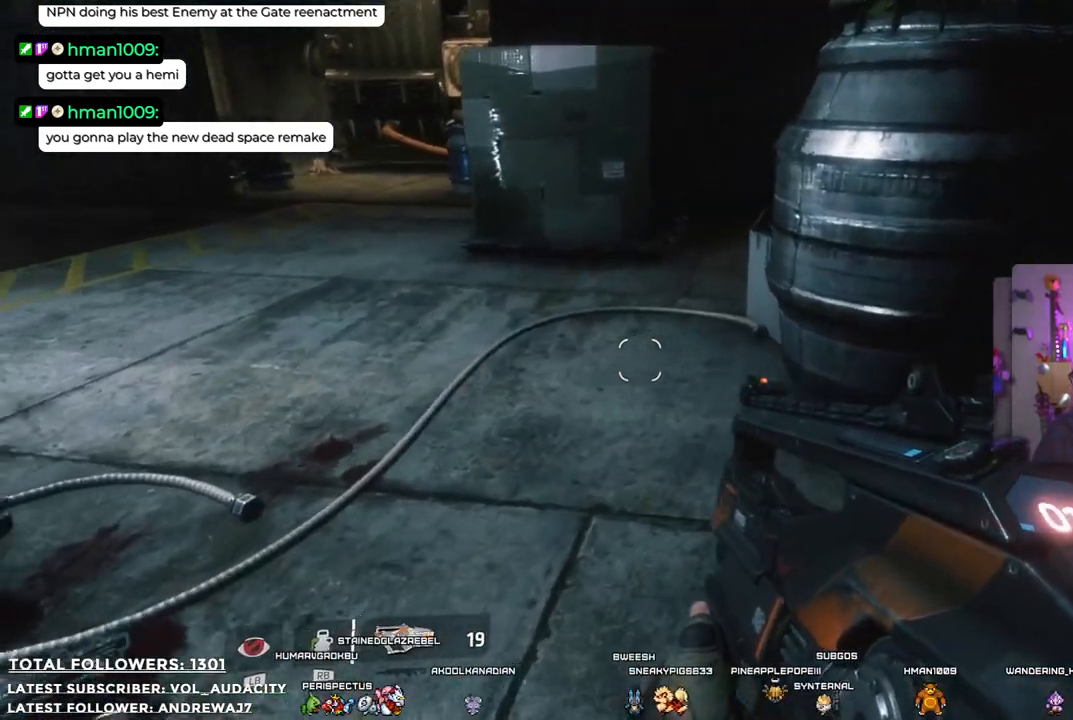
Gameplay with a controller (Xbox layout); each line is a JSON object with the inputs held at the frame after it. "events" lists button and stick changes between this image and that frame as [ms after this image, input, new state], when the widget could be followed in between. Not read: R3.
{"buttons": [], "left_stick": "up", "right_stick": "center", "events": [[117, "left_stick", "center"], [267, "left_stick", "up"], [267, "right_stick", "left"], [434, "right_stick", "center"]]}
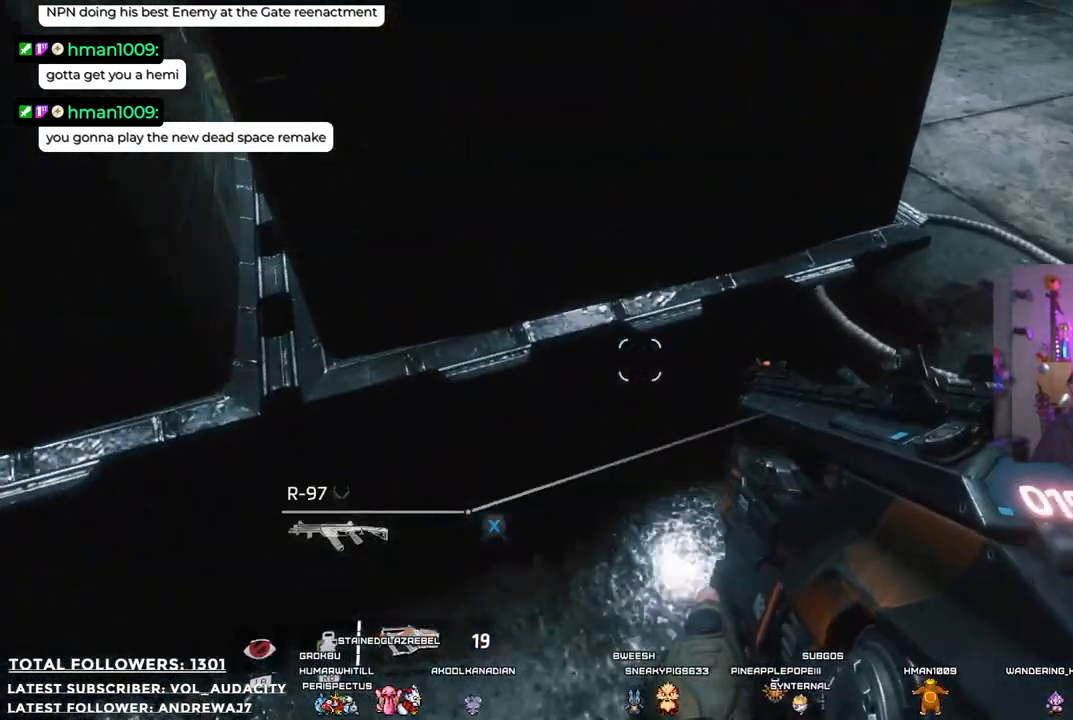
{"buttons": [], "left_stick": "center", "right_stick": "center", "events": [[33, "left_stick", "center"], [300, "left_stick", "right"], [350, "left_stick", "center"]]}
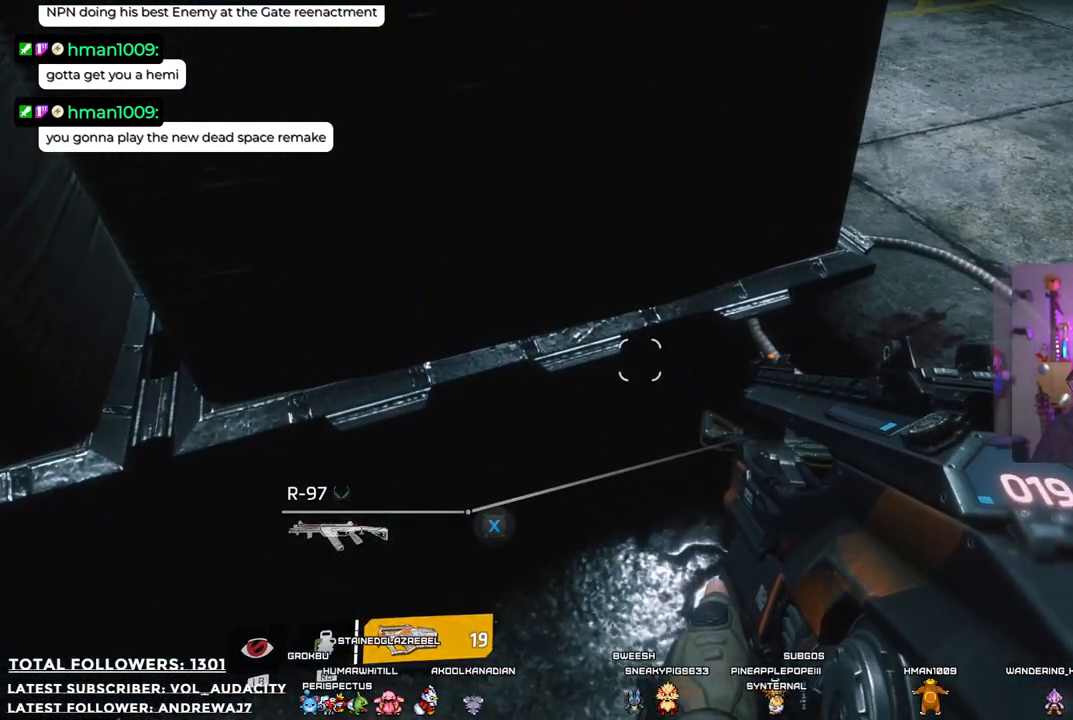
{"buttons": ["X"], "left_stick": "center", "right_stick": "center", "events": [[150, "Y", "down"], [267, "Y", "up"], [400, "X", "down"]]}
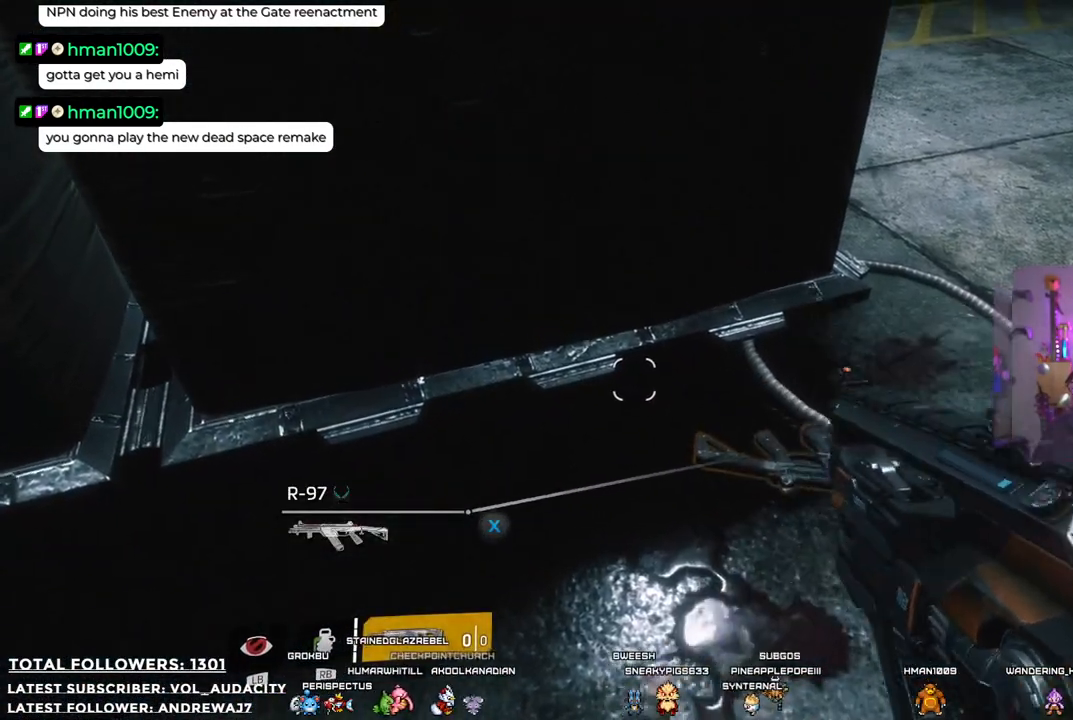
{"buttons": ["X"], "left_stick": "center", "right_stick": "center", "events": []}
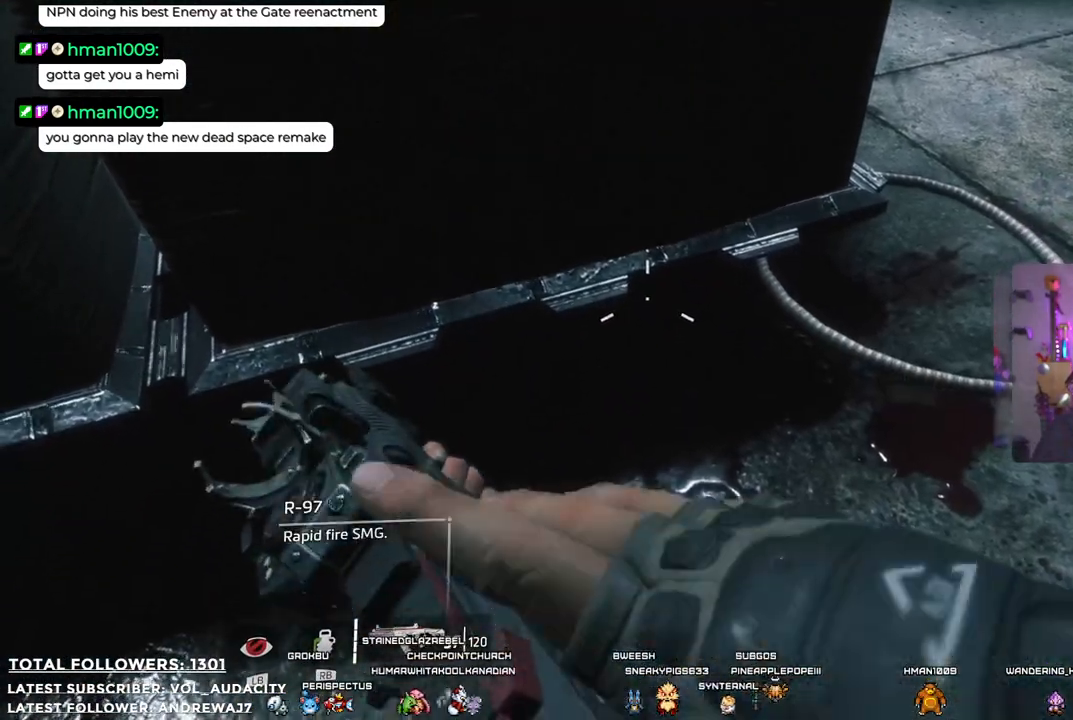
{"buttons": [], "left_stick": "down-left", "right_stick": "up-left", "events": [[17, "X", "up"], [151, "left_stick", "down-left"], [234, "right_stick", "up-left"]]}
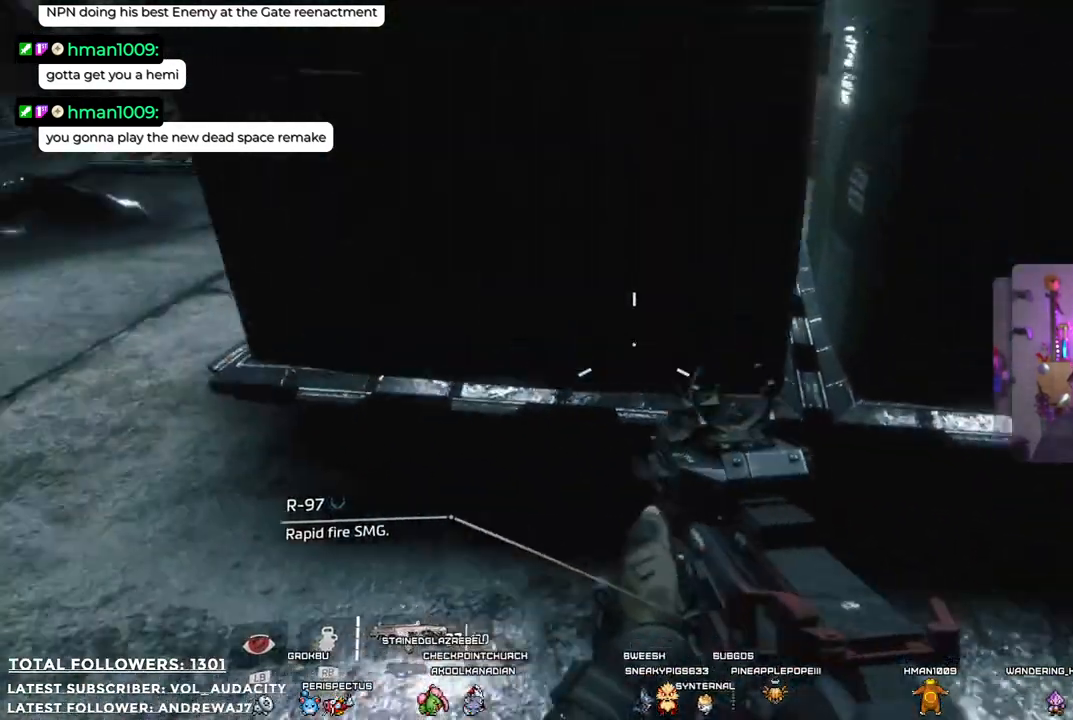
{"buttons": [], "left_stick": "center", "right_stick": "center", "events": [[167, "right_stick", "center"], [184, "left_stick", "center"]]}
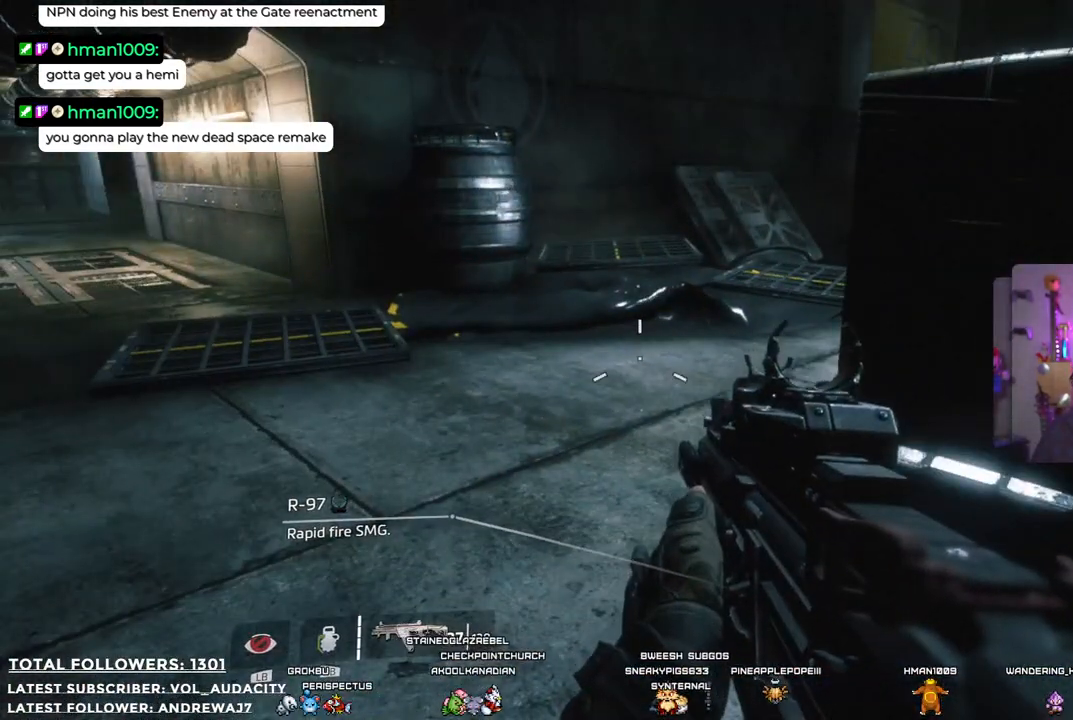
{"buttons": [], "left_stick": "up-left", "right_stick": "center", "events": [[67, "left_stick", "up-left"], [134, "right_stick", "up"], [234, "right_stick", "up-right"], [334, "right_stick", "center"]]}
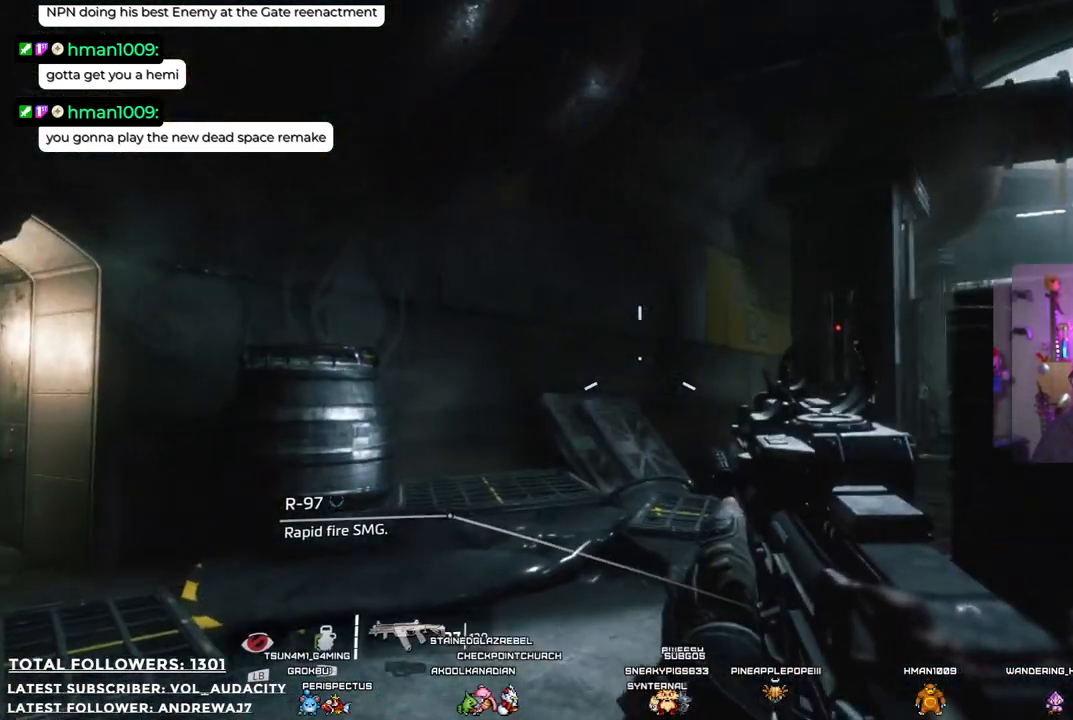
{"buttons": [], "left_stick": "up-left", "right_stick": "center", "events": [[267, "right_stick", "right"], [401, "right_stick", "center"]]}
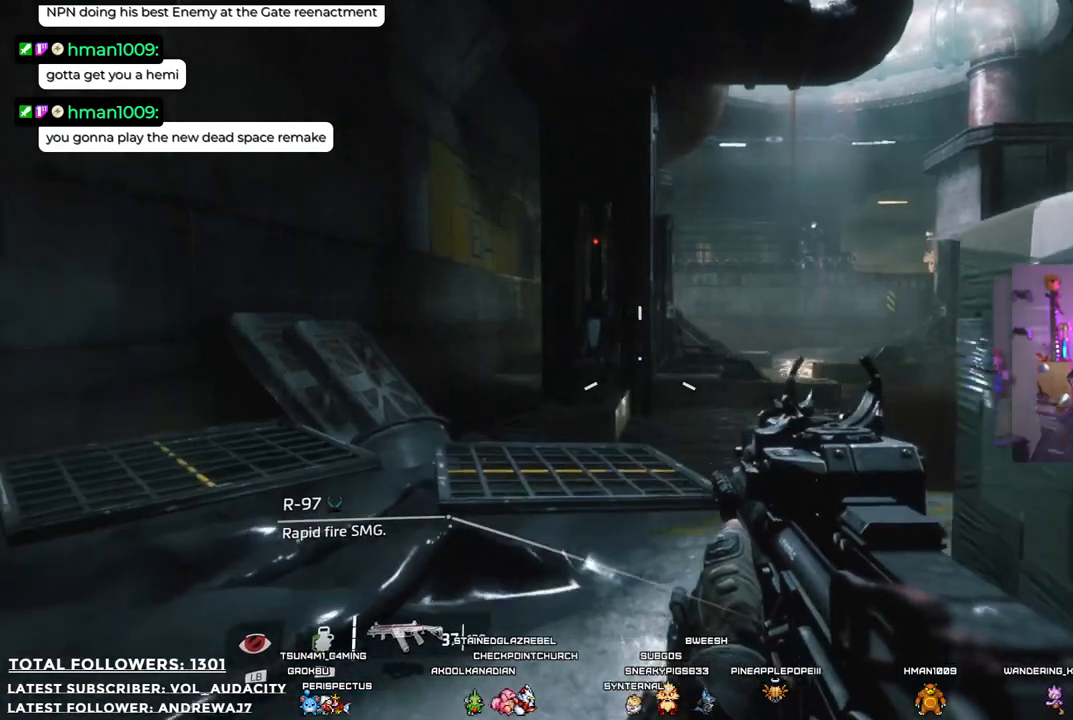
{"buttons": [], "left_stick": "up", "right_stick": "center", "events": [[184, "left_stick", "up"]]}
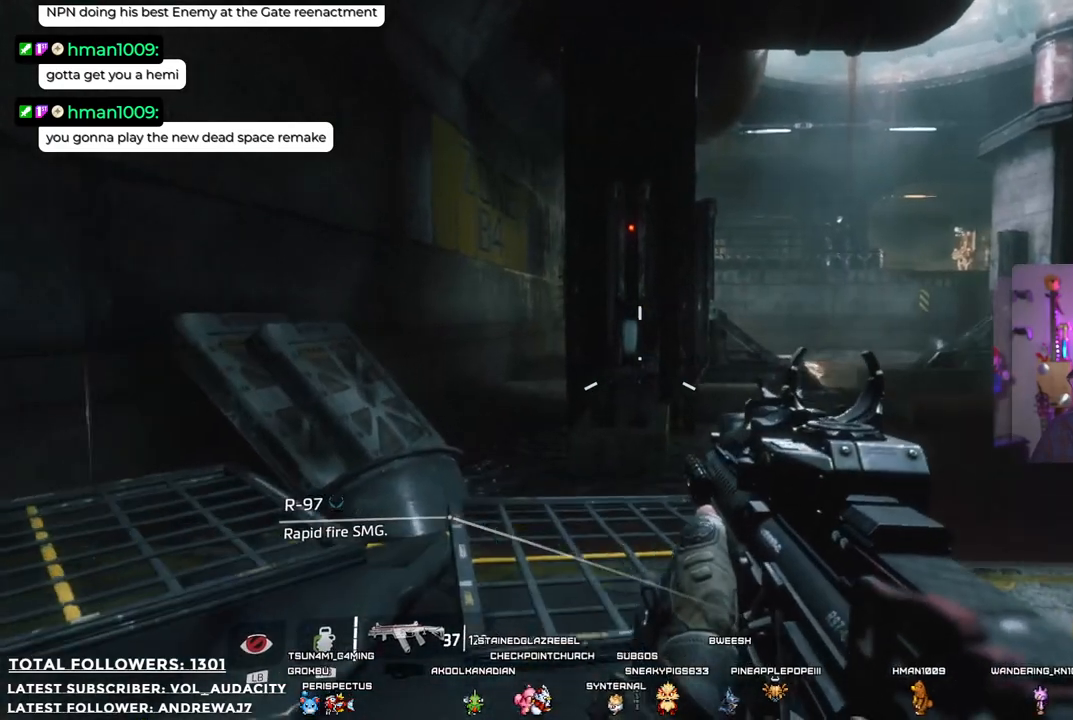
{"buttons": [], "left_stick": "up", "right_stick": "center", "events": [[34, "right_stick", "down-right"], [234, "right_stick", "center"]]}
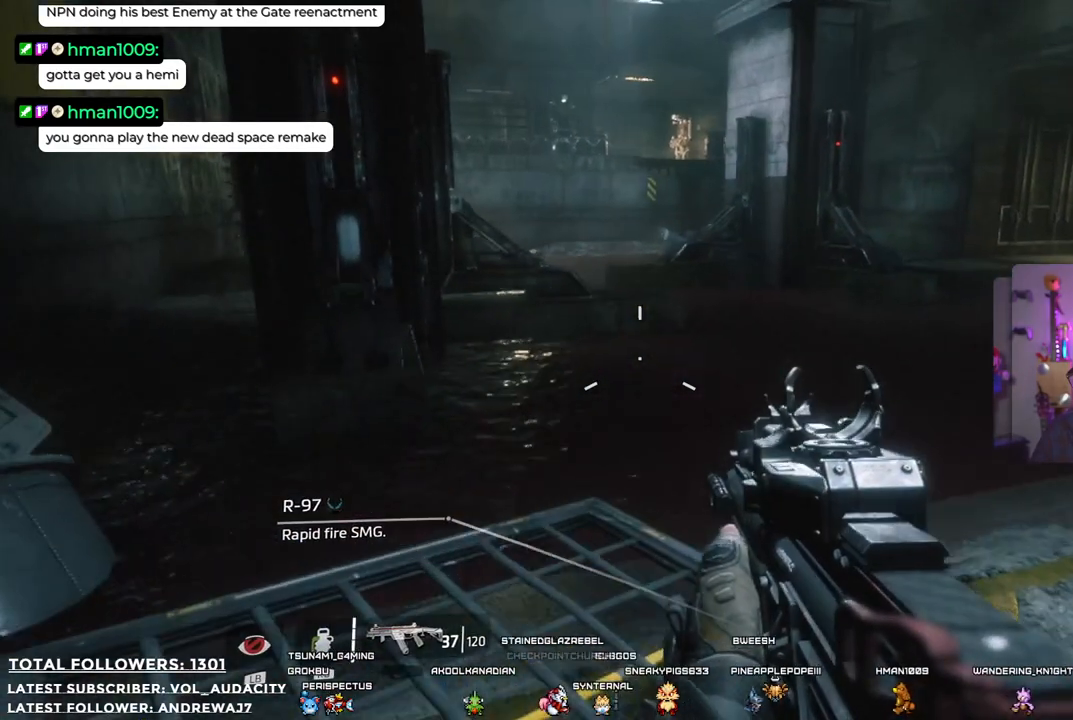
{"buttons": [], "left_stick": "up-right", "right_stick": "center", "events": [[167, "left_stick", "up-right"], [251, "right_stick", "right"], [468, "right_stick", "center"]]}
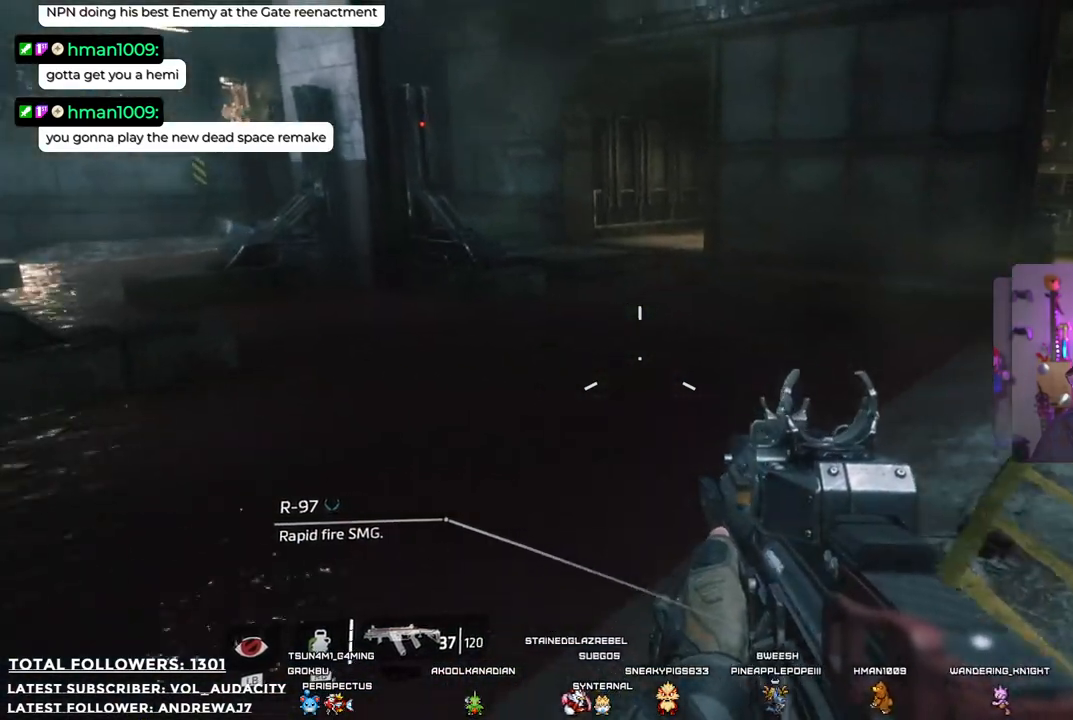
{"buttons": [], "left_stick": "up-right", "right_stick": "right", "events": [[317, "right_stick", "right"]]}
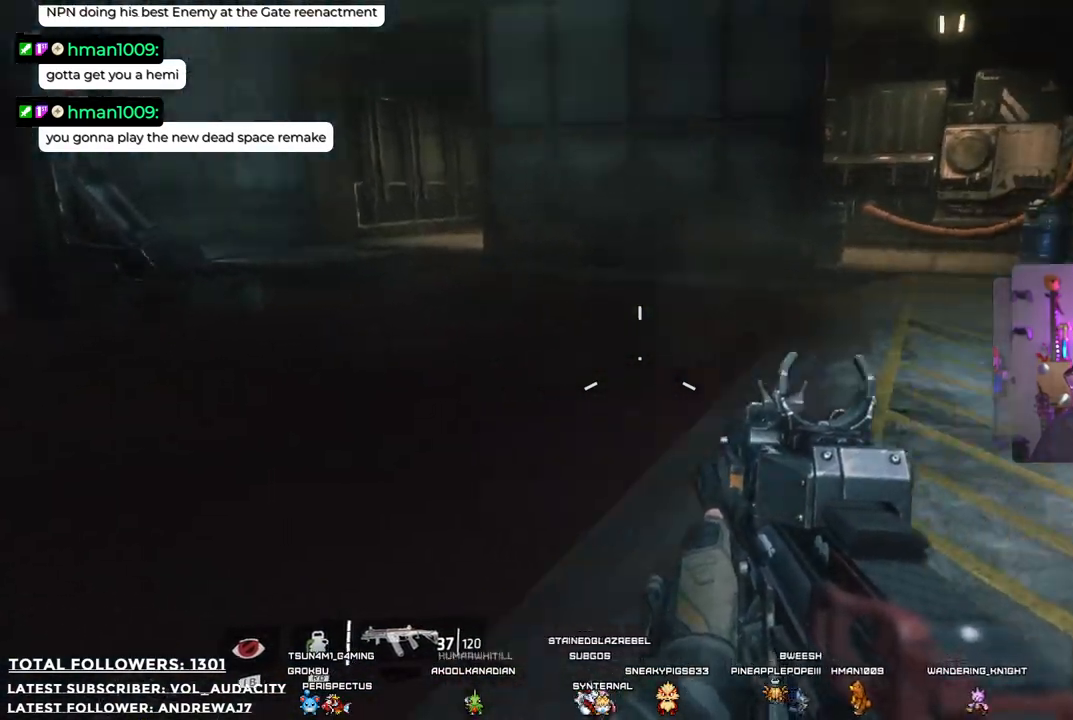
{"buttons": [], "left_stick": "up-right", "right_stick": "center", "events": [[100, "right_stick", "center"]]}
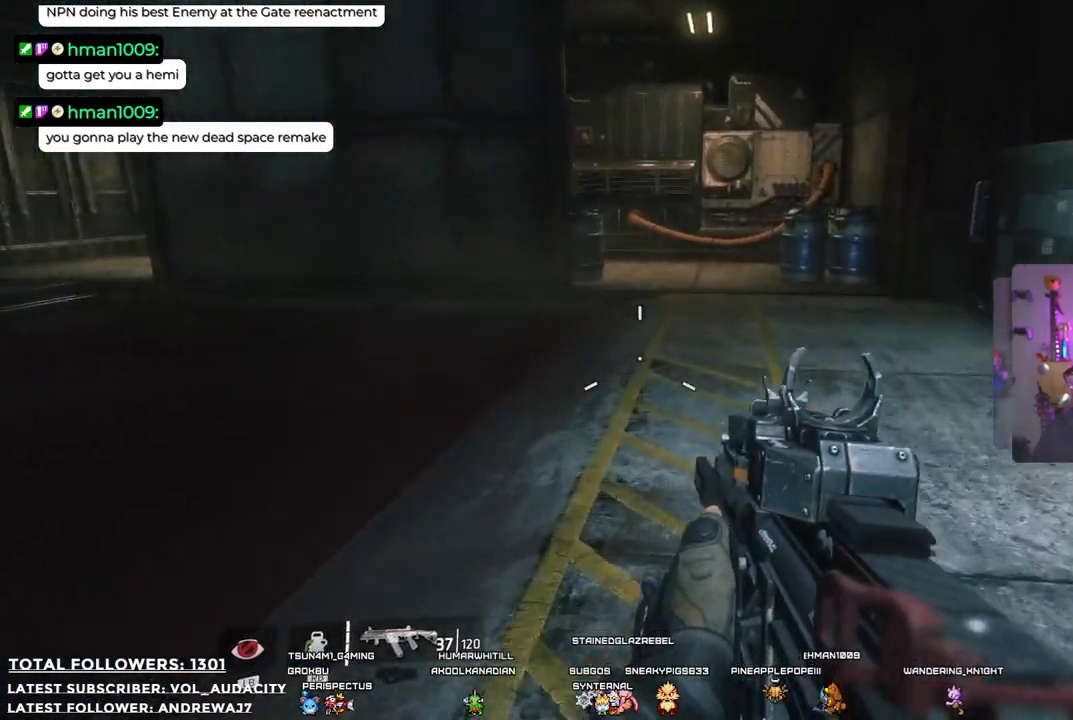
{"buttons": [], "left_stick": "up-right", "right_stick": "center", "events": [[150, "right_stick", "up"], [368, "right_stick", "center"]]}
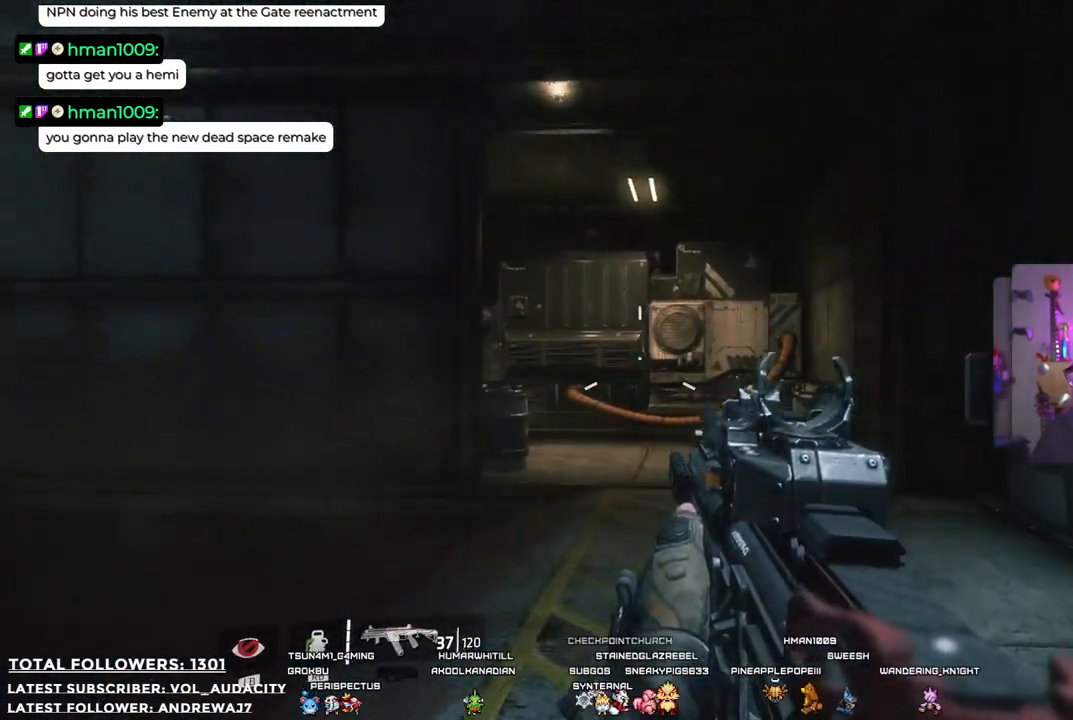
{"buttons": [], "left_stick": "up-right", "right_stick": "center", "events": []}
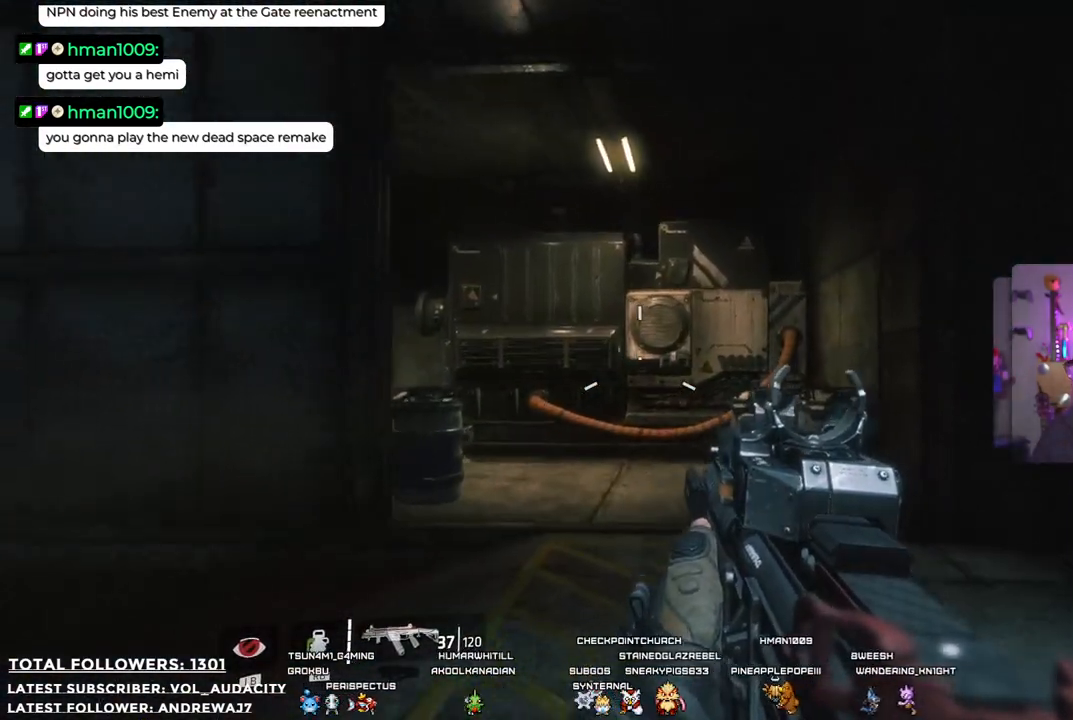
{"buttons": [], "left_stick": "up-right", "right_stick": "center", "events": [[100, "right_stick", "left"], [234, "right_stick", "center"]]}
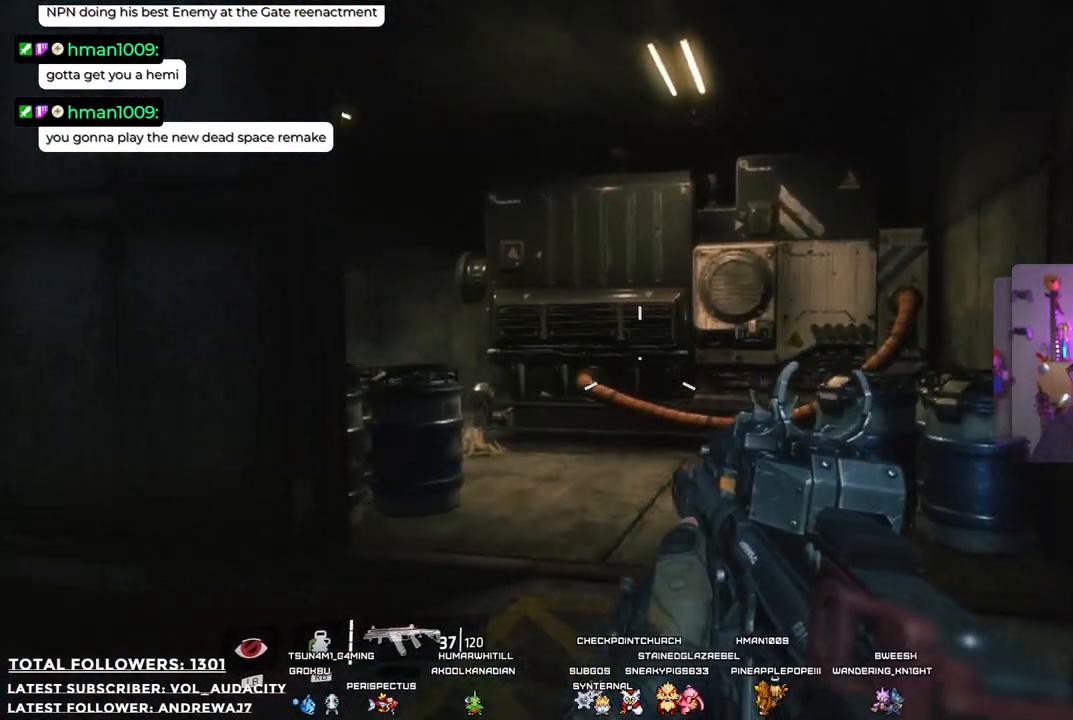
{"buttons": [], "left_stick": "up-right", "right_stick": "center", "events": [[250, "right_stick", "down-left"], [484, "right_stick", "center"]]}
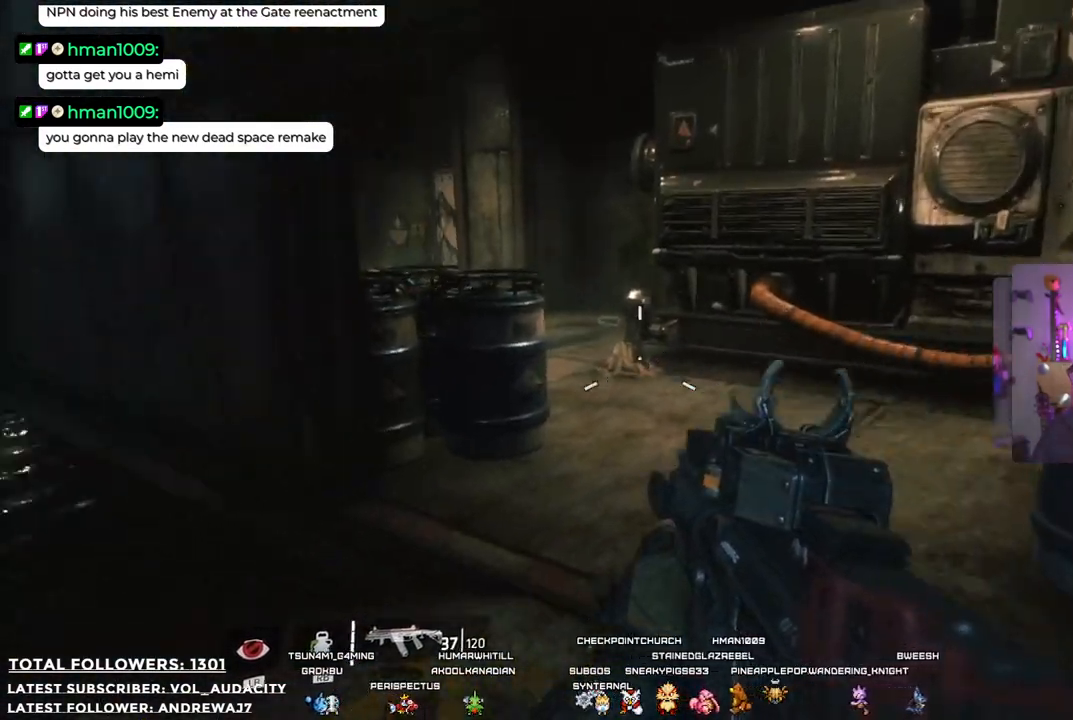
{"buttons": [], "left_stick": "up", "right_stick": "down-left", "events": [[334, "left_stick", "up"], [417, "right_stick", "down-left"]]}
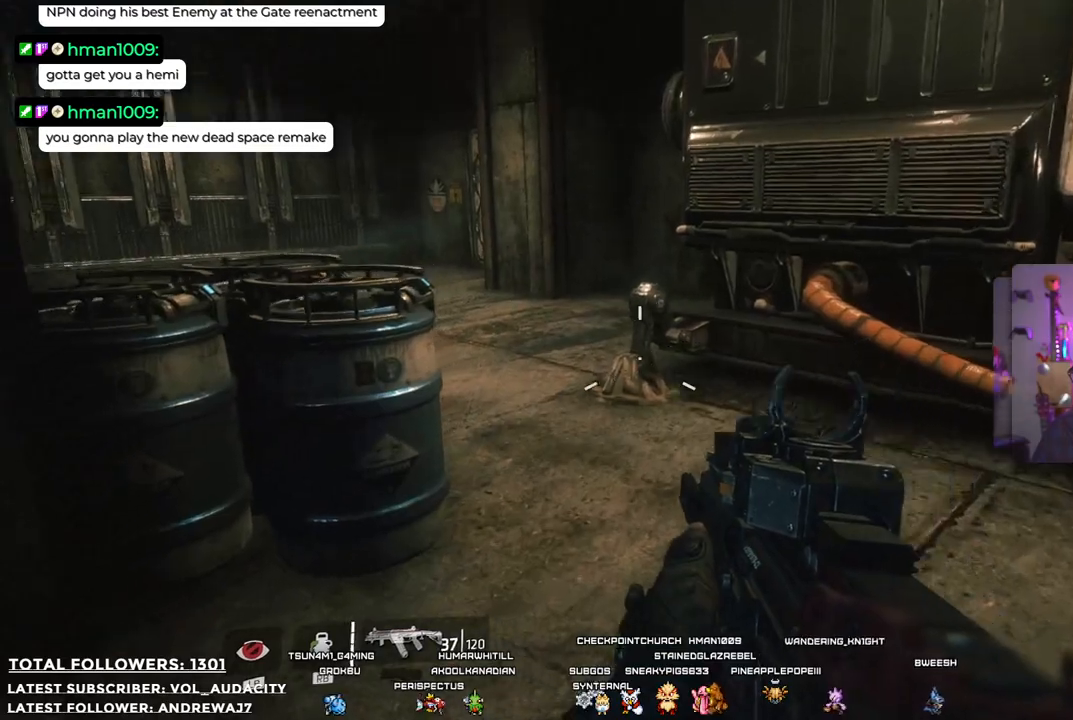
{"buttons": [], "left_stick": "up", "right_stick": "center", "events": [[100, "right_stick", "center"]]}
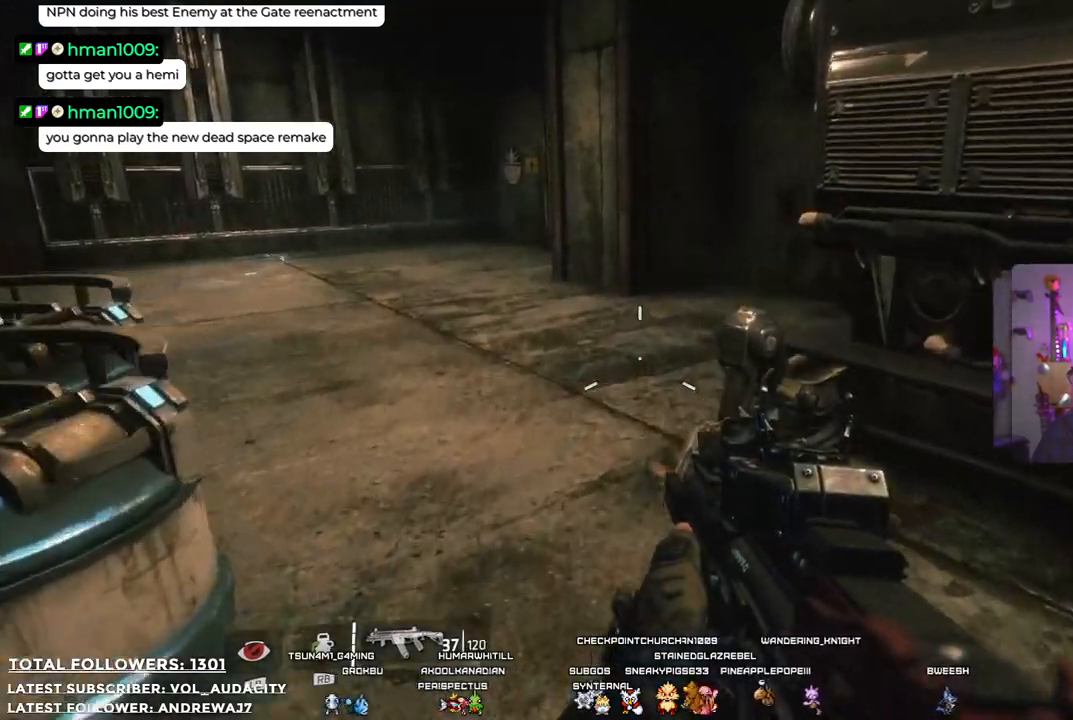
{"buttons": [], "left_stick": "up", "right_stick": "center", "events": [[167, "Y", "down"], [183, "Y", "up"]]}
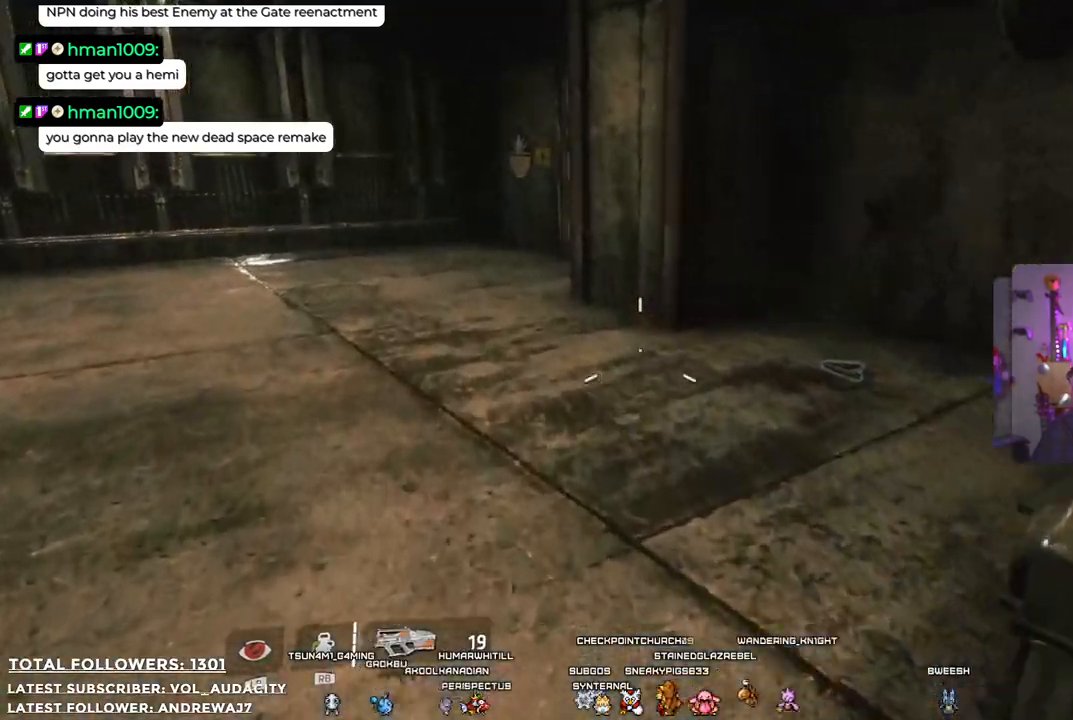
{"buttons": [], "left_stick": "up", "right_stick": "down-right", "events": [[234, "right_stick", "down-right"]]}
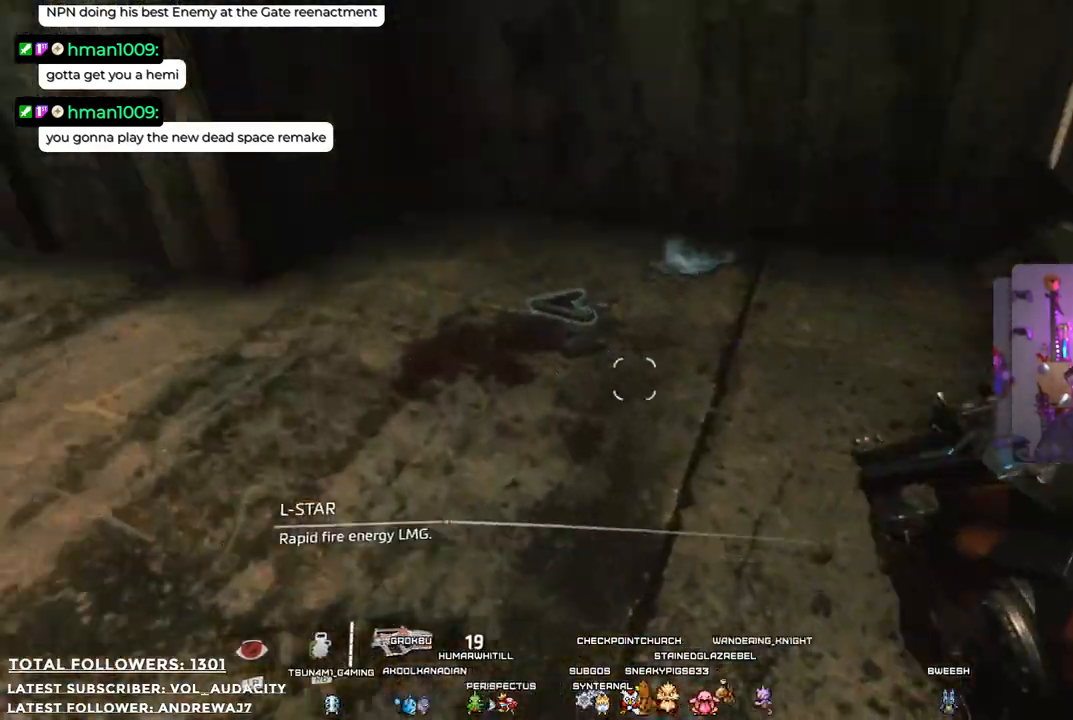
{"buttons": [], "left_stick": "center", "right_stick": "down", "events": [[33, "right_stick", "center"], [434, "left_stick", "center"], [451, "right_stick", "down"]]}
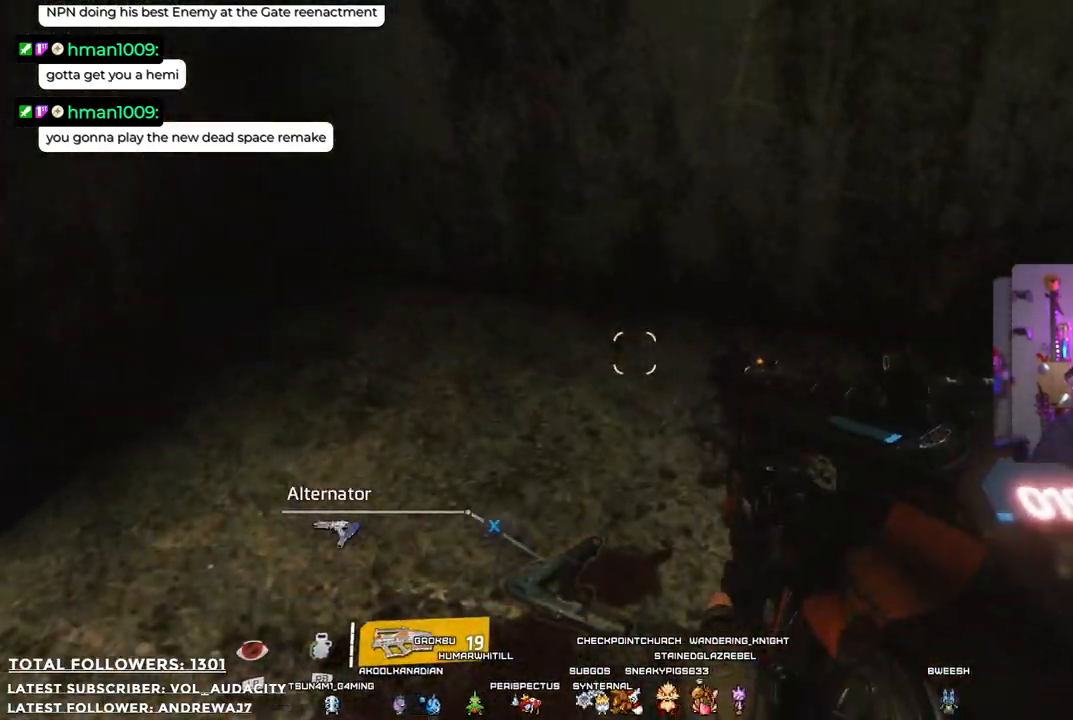
{"buttons": [], "left_stick": "down-left", "right_stick": "left", "events": [[117, "right_stick", "center"], [200, "left_stick", "right"], [317, "left_stick", "center"], [334, "right_stick", "left"], [417, "left_stick", "down-left"]]}
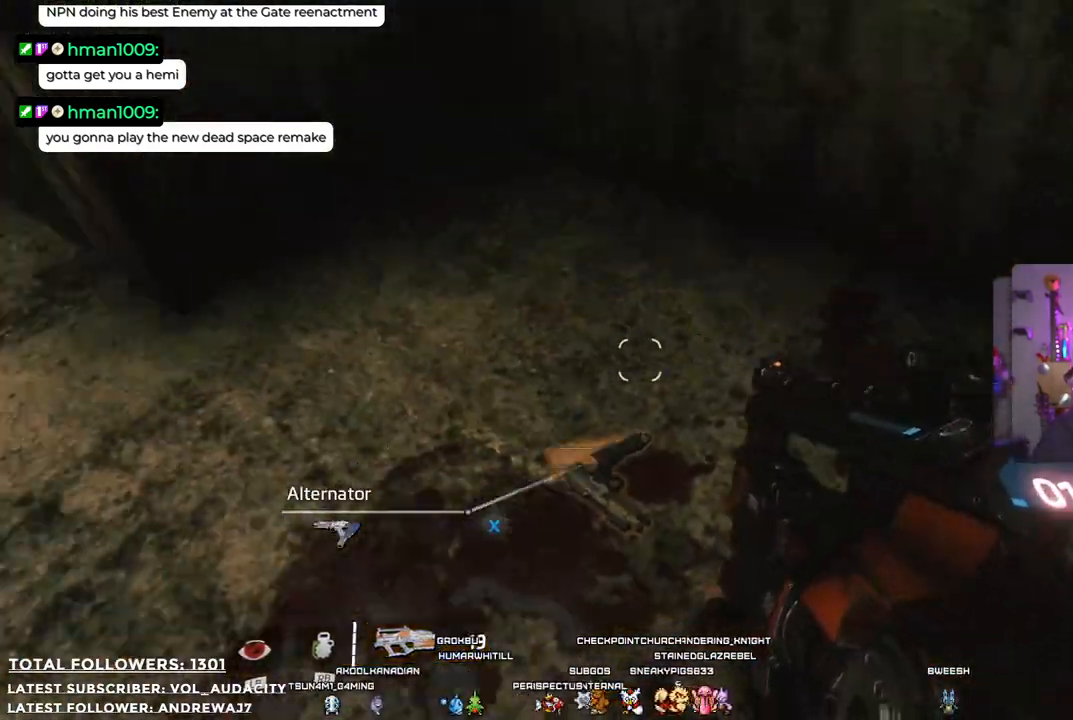
{"buttons": [], "left_stick": "up", "right_stick": "center", "events": [[133, "right_stick", "up-left"], [150, "left_stick", "left"], [317, "left_stick", "up"], [334, "right_stick", "center"]]}
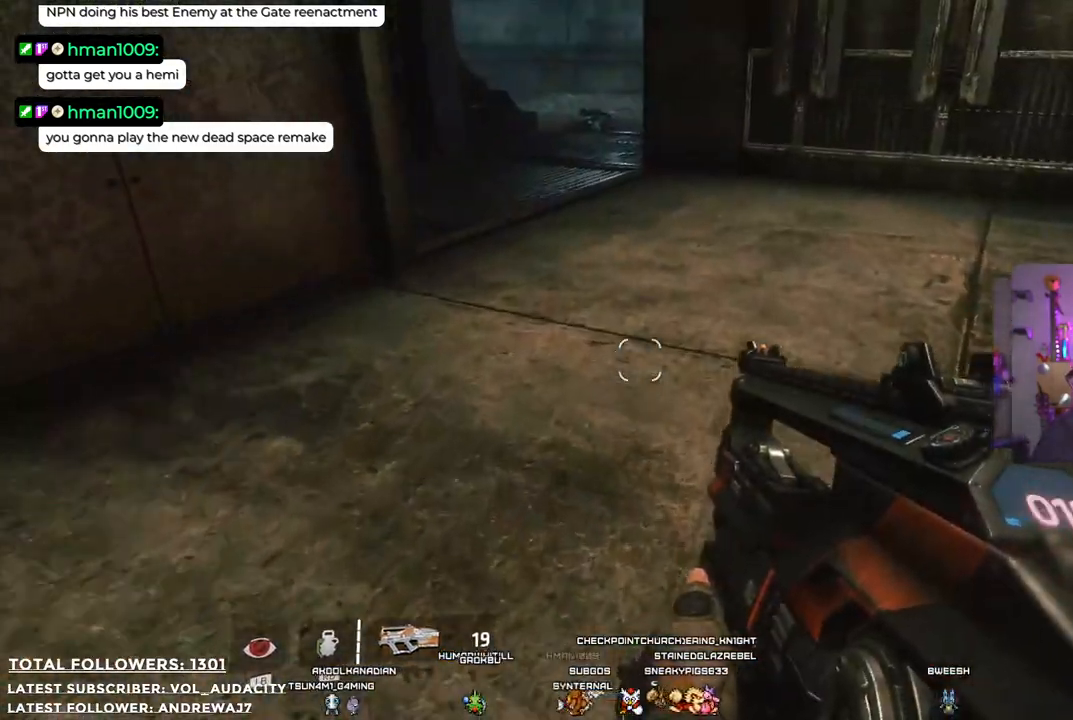
{"buttons": [], "left_stick": "up-right", "right_stick": "right", "events": [[67, "left_stick", "up-right"], [234, "right_stick", "up-right"], [451, "right_stick", "right"]]}
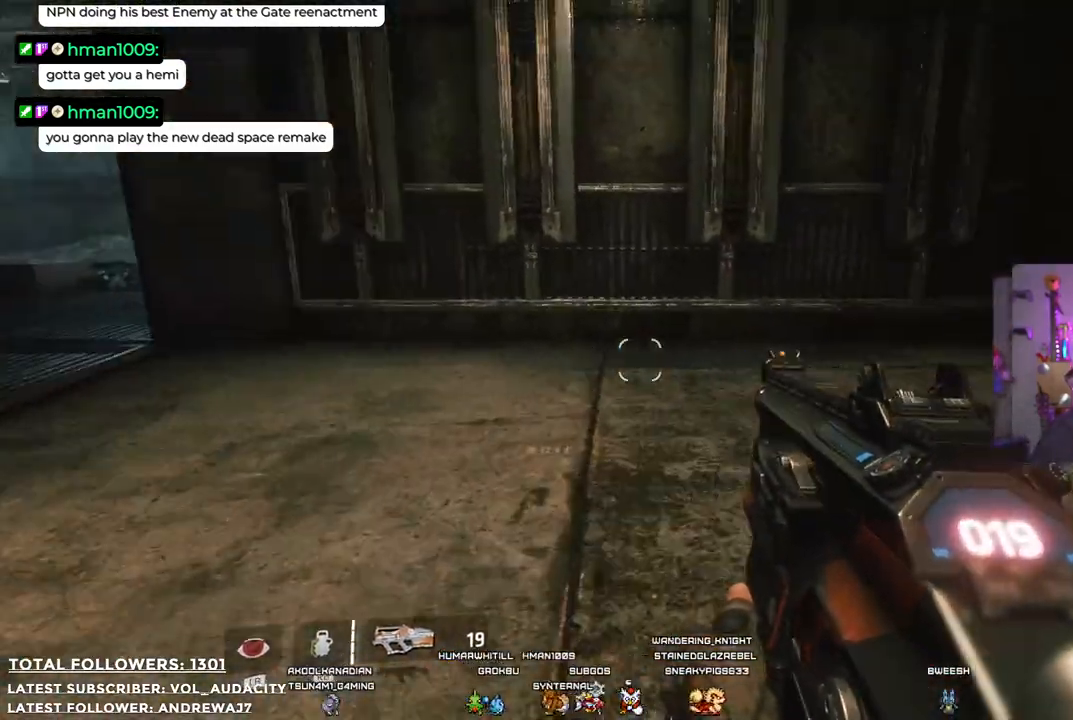
{"buttons": [], "left_stick": "up-right", "right_stick": "left", "events": [[67, "right_stick", "center"], [485, "right_stick", "left"]]}
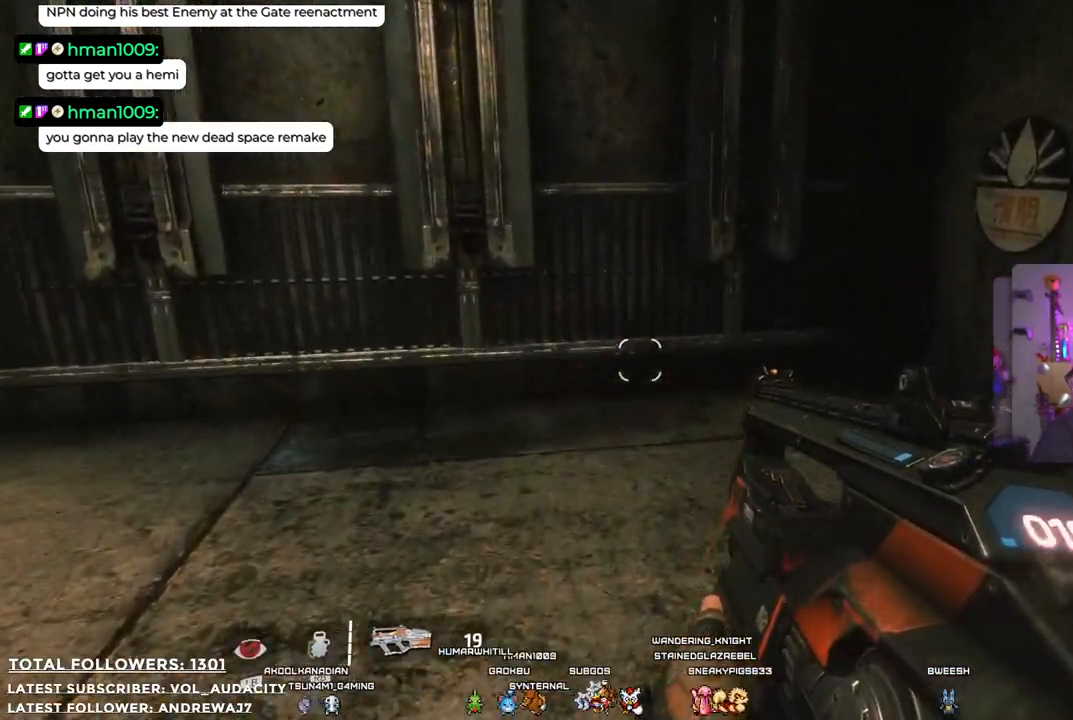
{"buttons": [], "left_stick": "up-right", "right_stick": "center", "events": [[418, "right_stick", "center"]]}
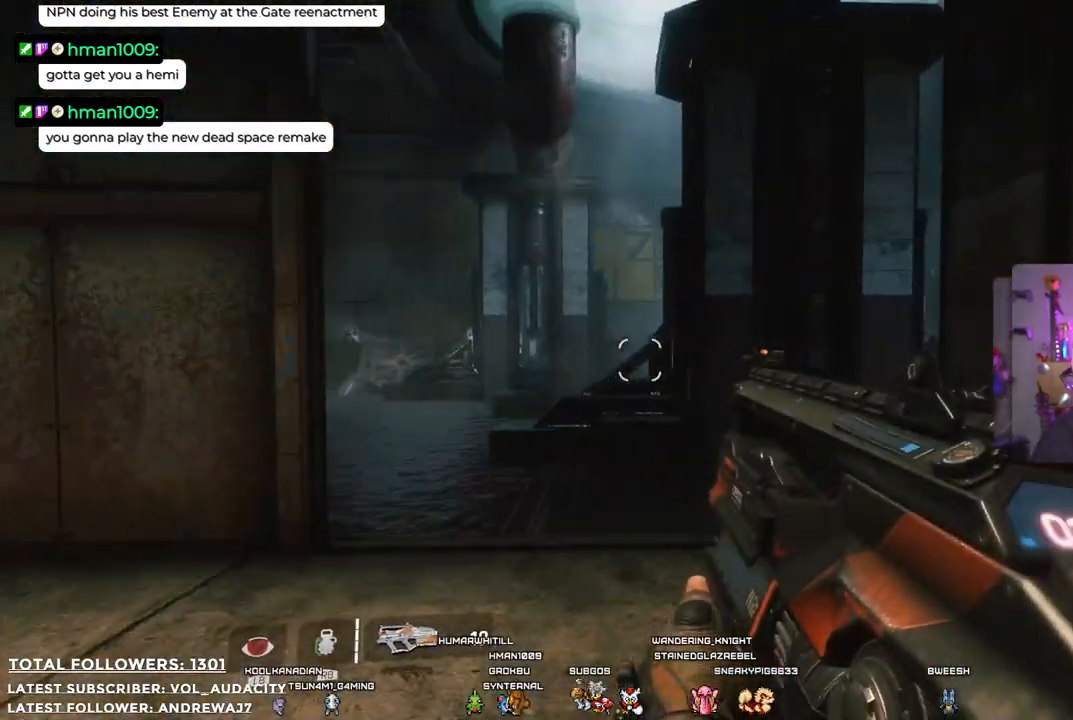
{"buttons": [], "left_stick": "up-right", "right_stick": "center", "events": [[100, "Y", "down"], [167, "Y", "up"]]}
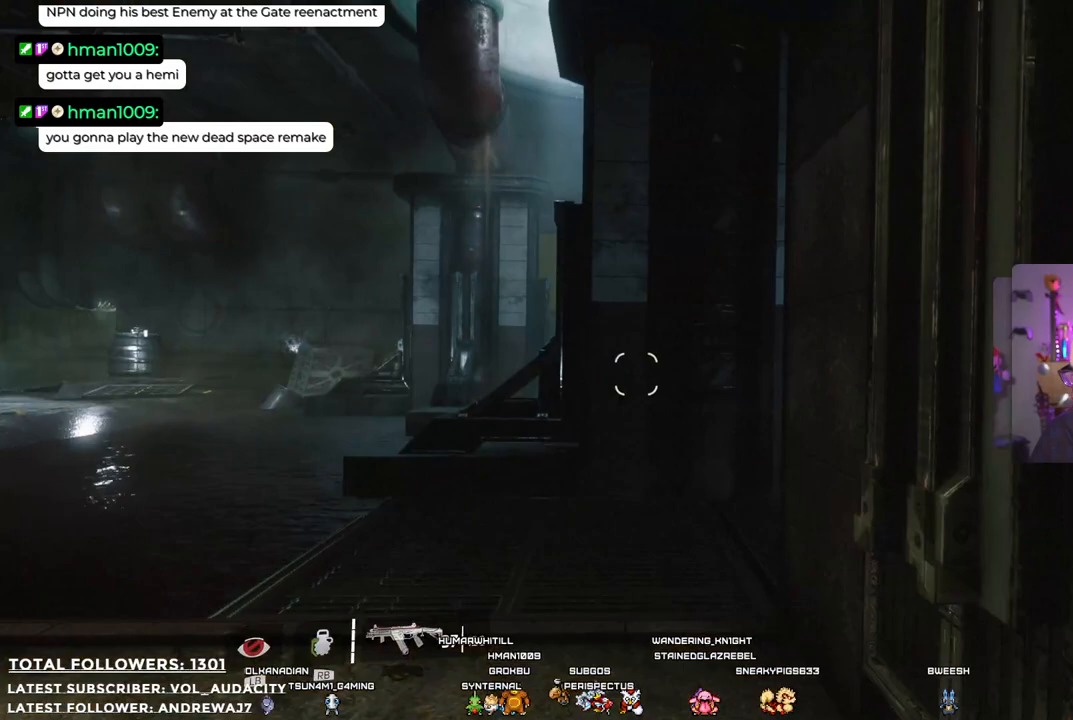
{"buttons": [], "left_stick": "up", "right_stick": "right", "events": [[50, "right_stick", "down-left"], [267, "right_stick", "center"], [351, "left_stick", "up"], [484, "right_stick", "right"]]}
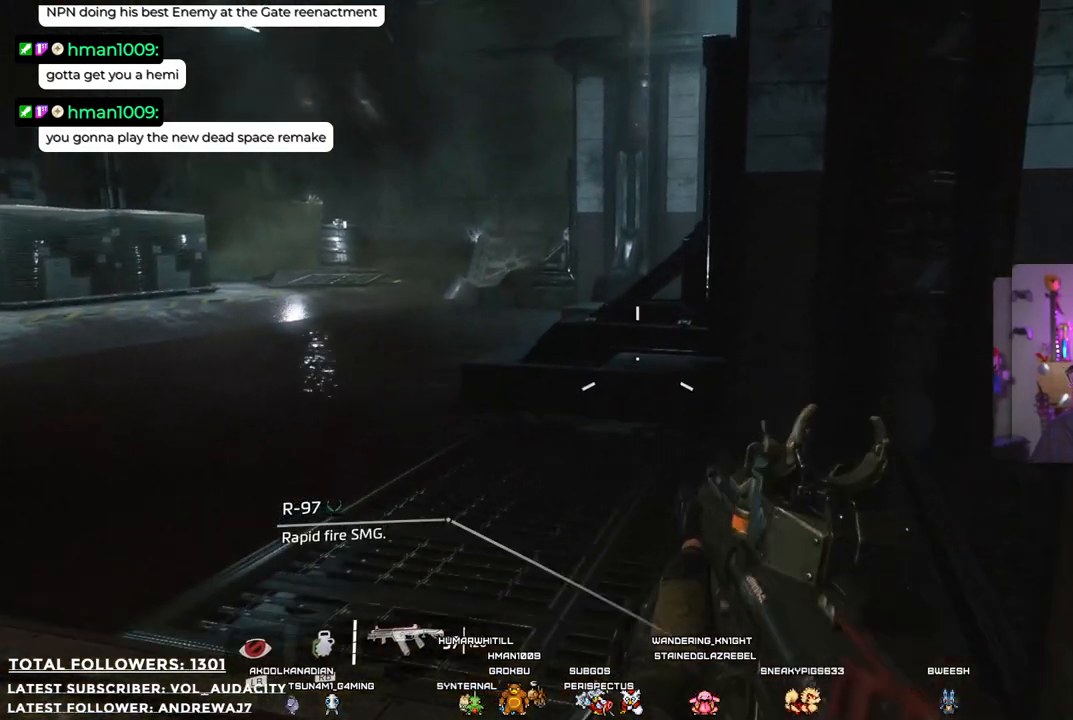
{"buttons": [], "left_stick": "up", "right_stick": "right", "events": []}